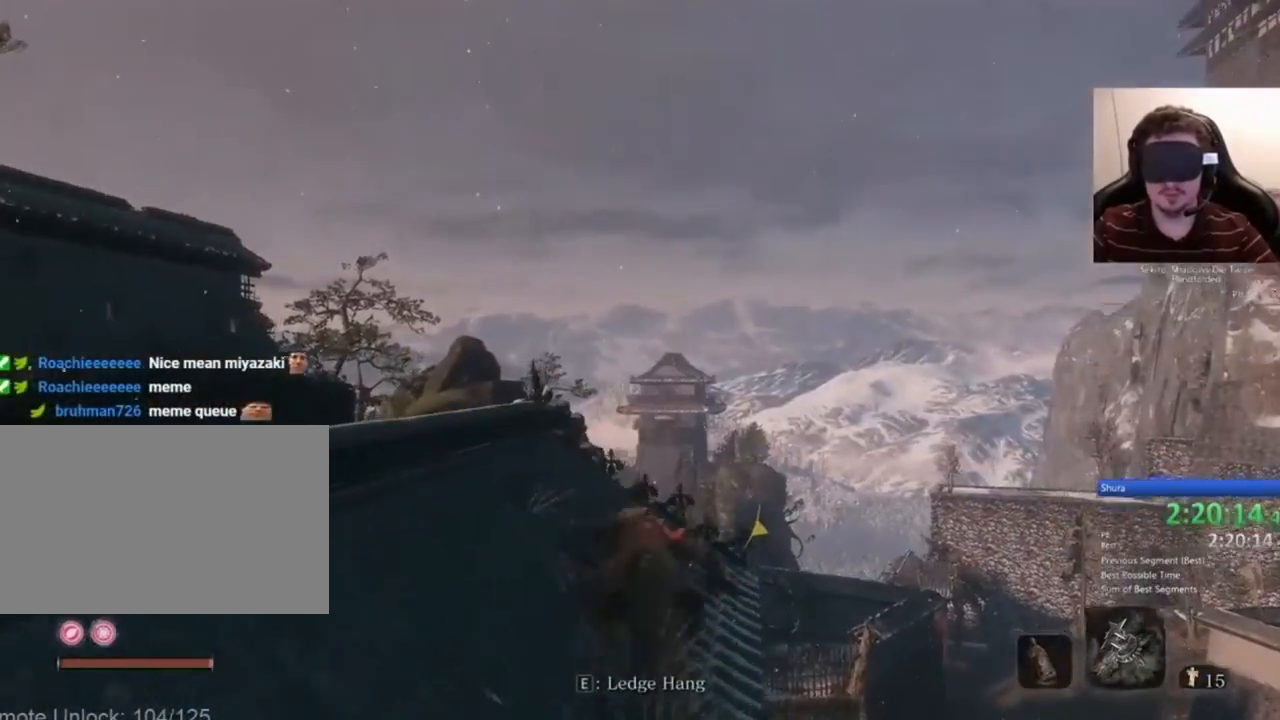
Gameplay with keyboard and mouse; each line is a JSON object with the keys and mouse buttons held at the frame after it. "events" lists presses ("down") and releases ("up") of "1", "2", "3", "4", "5", "a", "alt", "c", "caps_lock", "ctrl", "d", "e", "f", "g", "q", "r", "s", "shift", "space", "t", "tab", "v", "w", "x", "z", "mouse_left", "mouse_wheel" and "mouse_right" between this image and that frame as [ms after this image, input, new state], when the widget could be followed in between. "mouse_left", "mouse_wheel", "mouse_right" = the "left", "wheel", "right" buttons of the "mouse" list. No other keys are recorded. "wheel" means that the mouse wheel is clicked or scrolled. Not read: mouse_move.
{"keys": ["shift", "w"], "mouse": [], "events": [[301, "space", "down"], [434, "space", "up"]]}
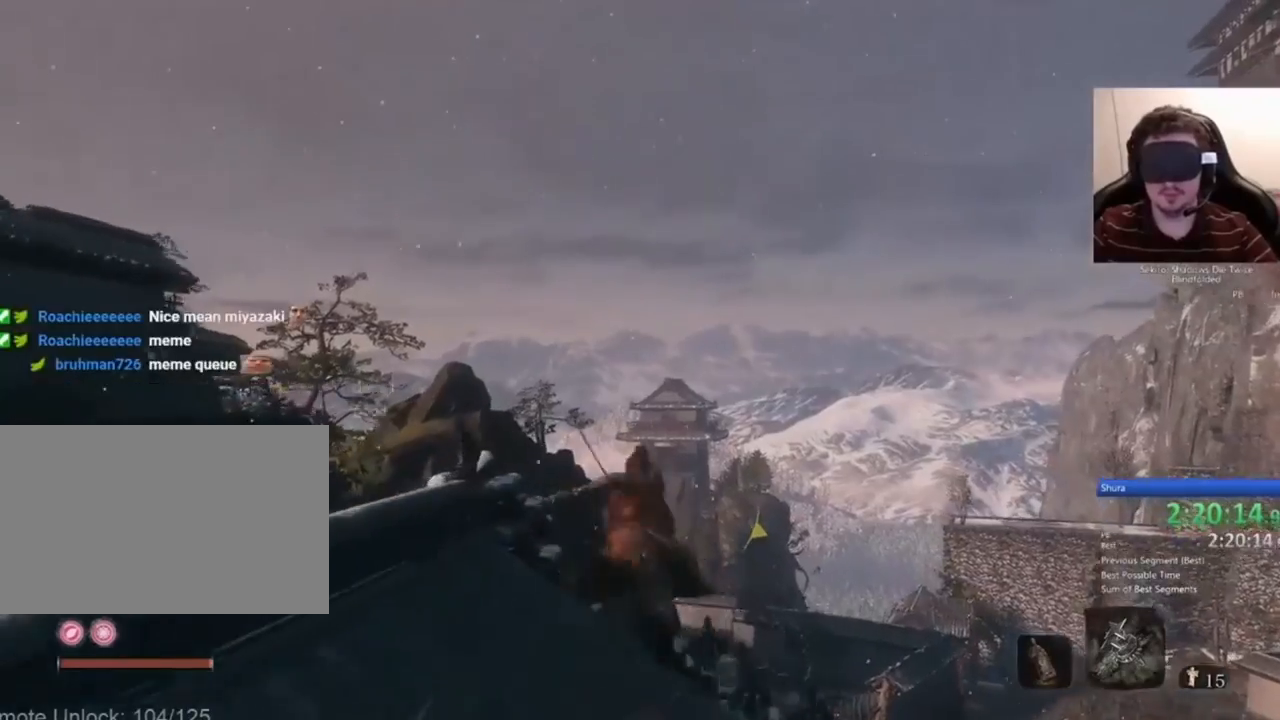
{"keys": ["a", "shift", "w"], "mouse": [], "events": [[267, "a", "down"]]}
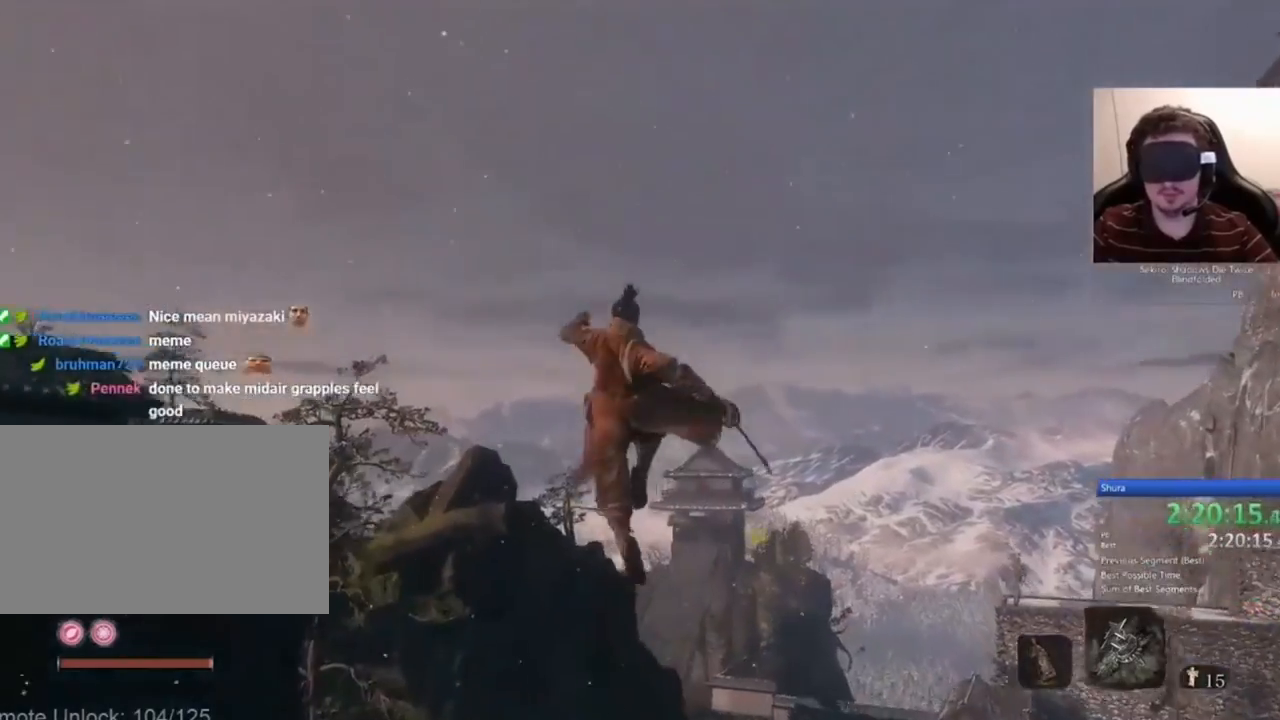
{"keys": ["a", "shift", "w"], "mouse": [], "events": []}
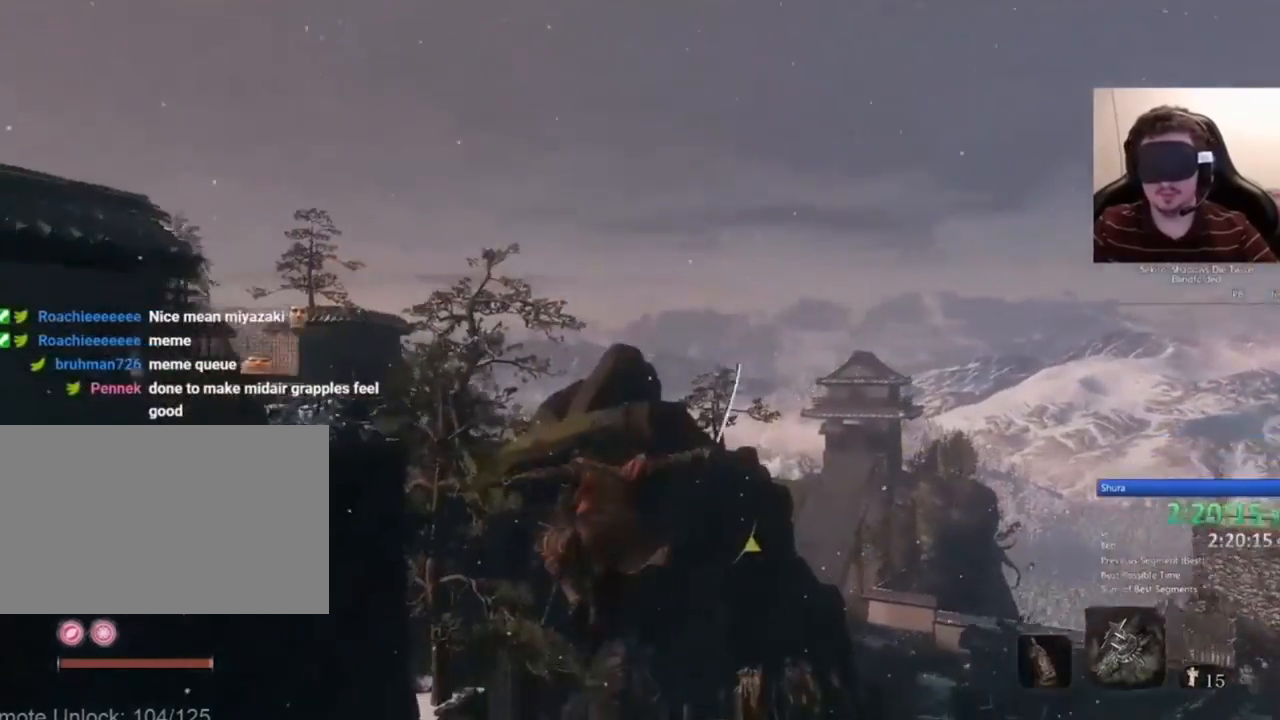
{"keys": ["shift", "space", "w"], "mouse": [], "events": [[333, "a", "up"], [467, "space", "down"]]}
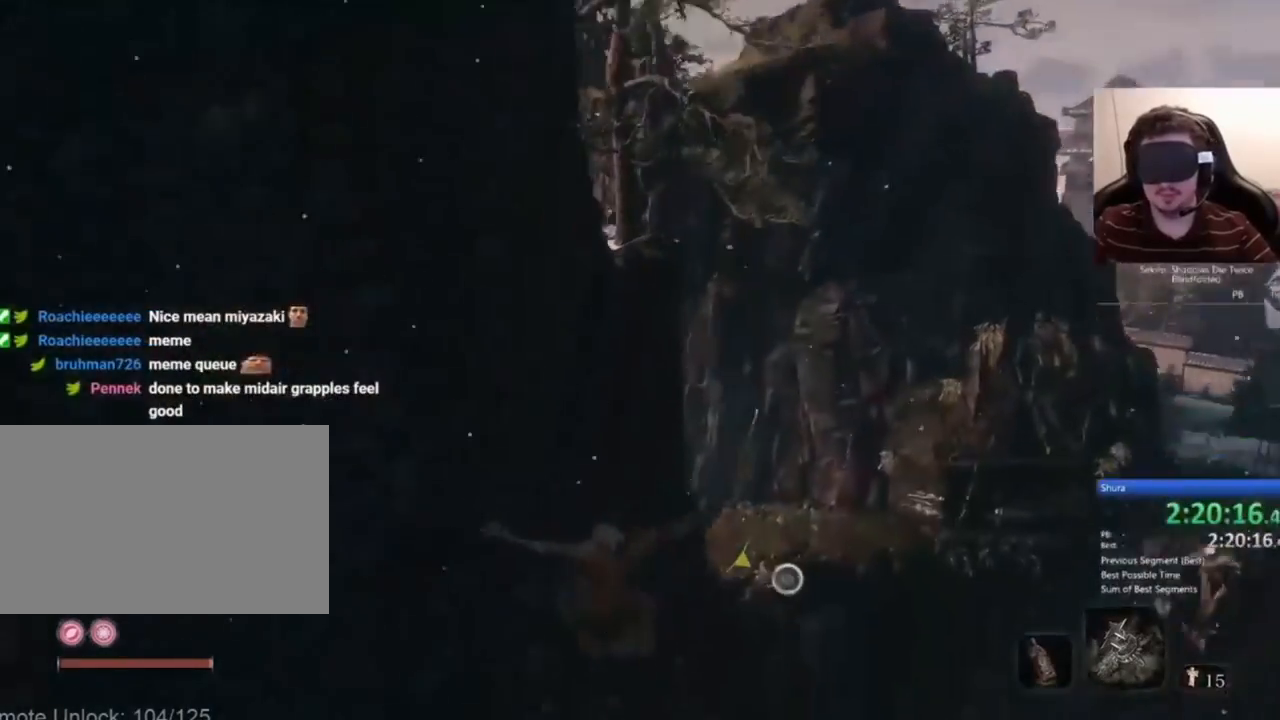
{"keys": ["shift", "w"], "mouse": [], "events": [[100, "space", "up"]]}
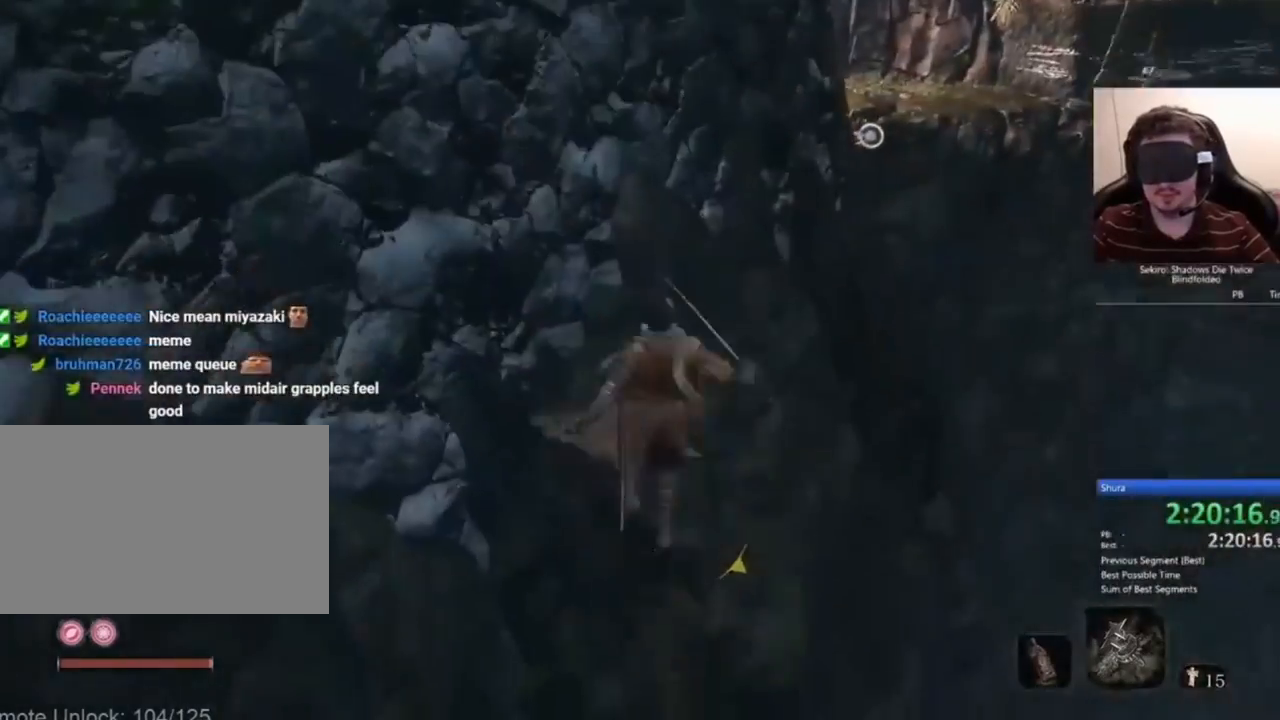
{"keys": ["w"], "mouse": [], "events": [[267, "shift", "up"]]}
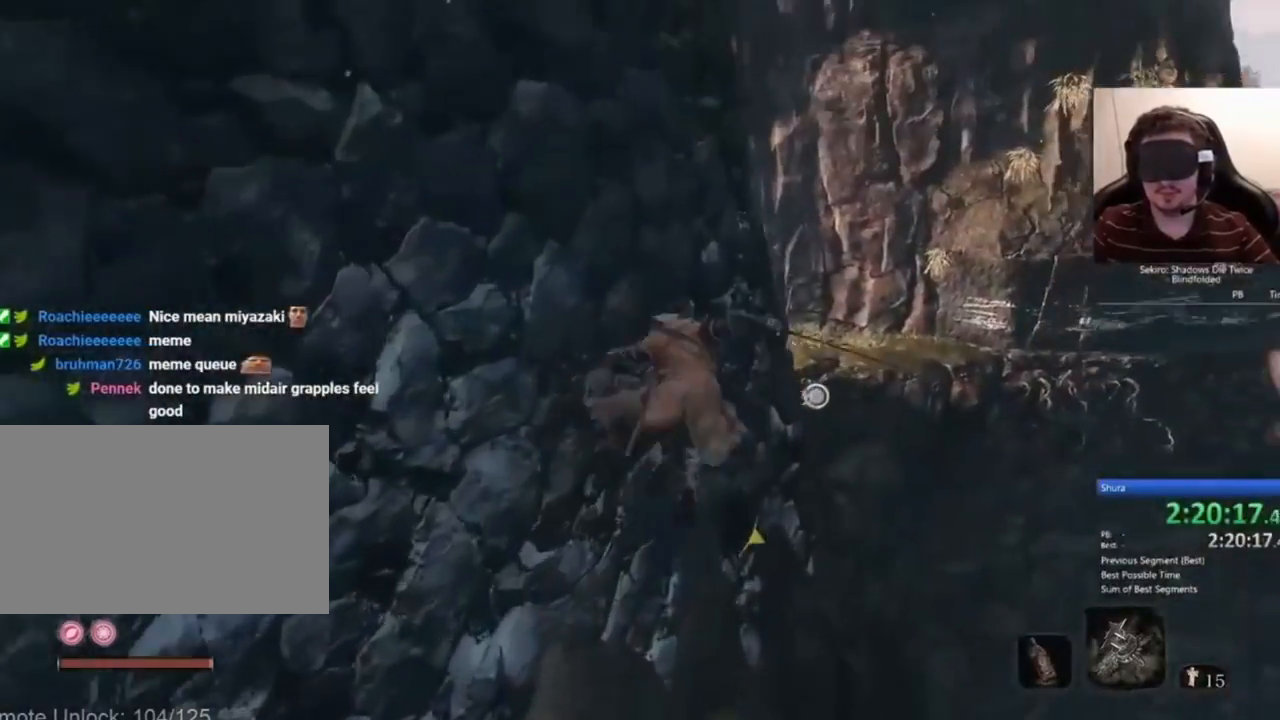
{"keys": [], "mouse": [], "events": [[100, "f", "down"], [200, "f", "up"], [300, "f", "down"], [367, "f", "up"], [367, "w", "up"]]}
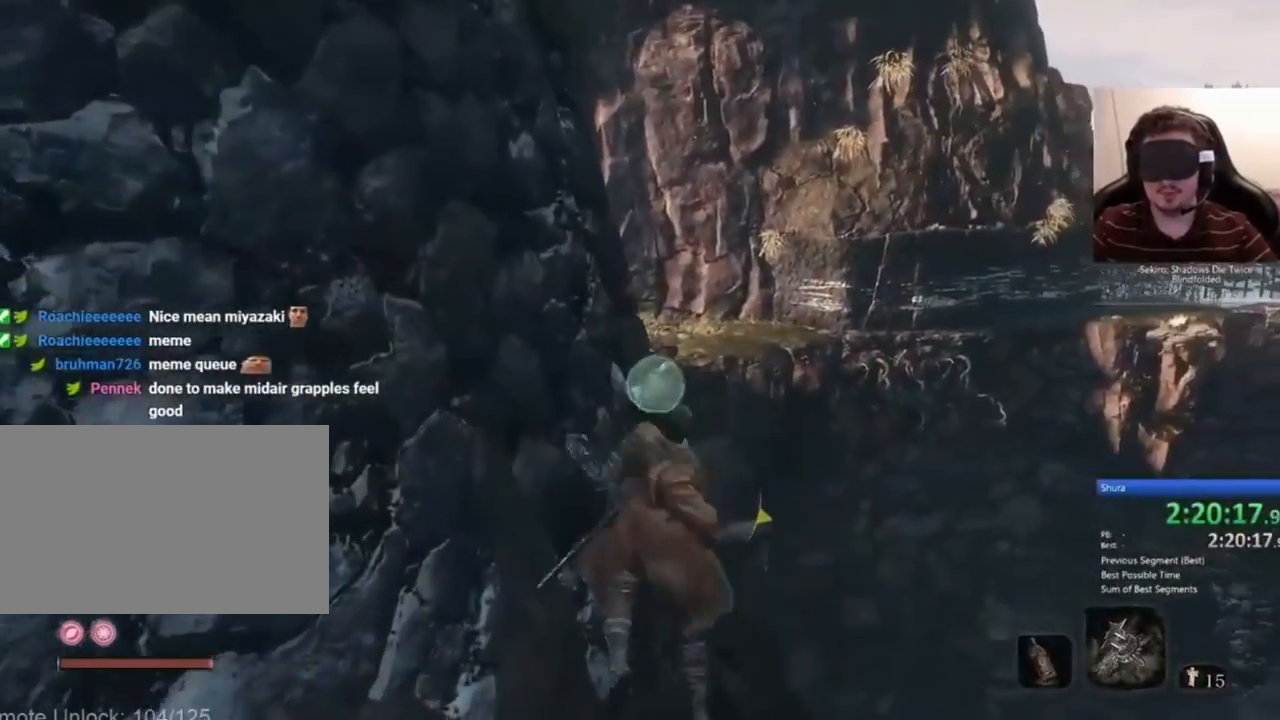
{"keys": [], "mouse": [], "events": []}
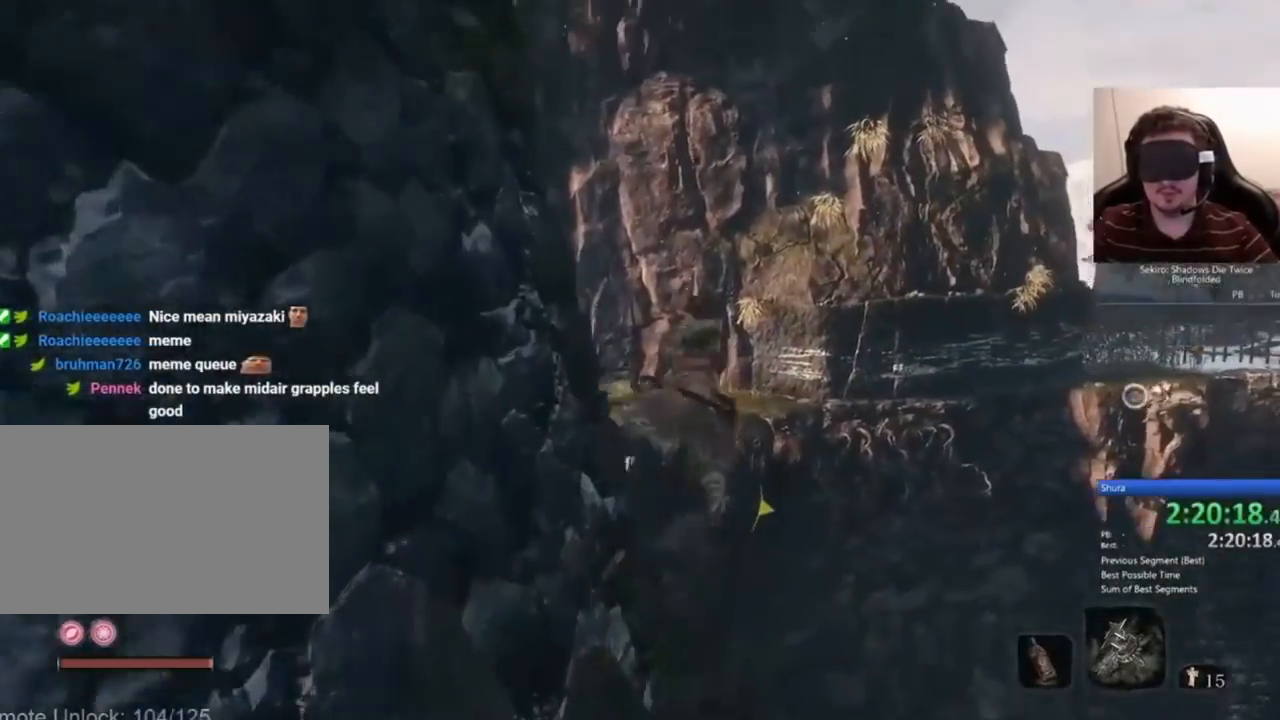
{"keys": [], "mouse": [], "events": []}
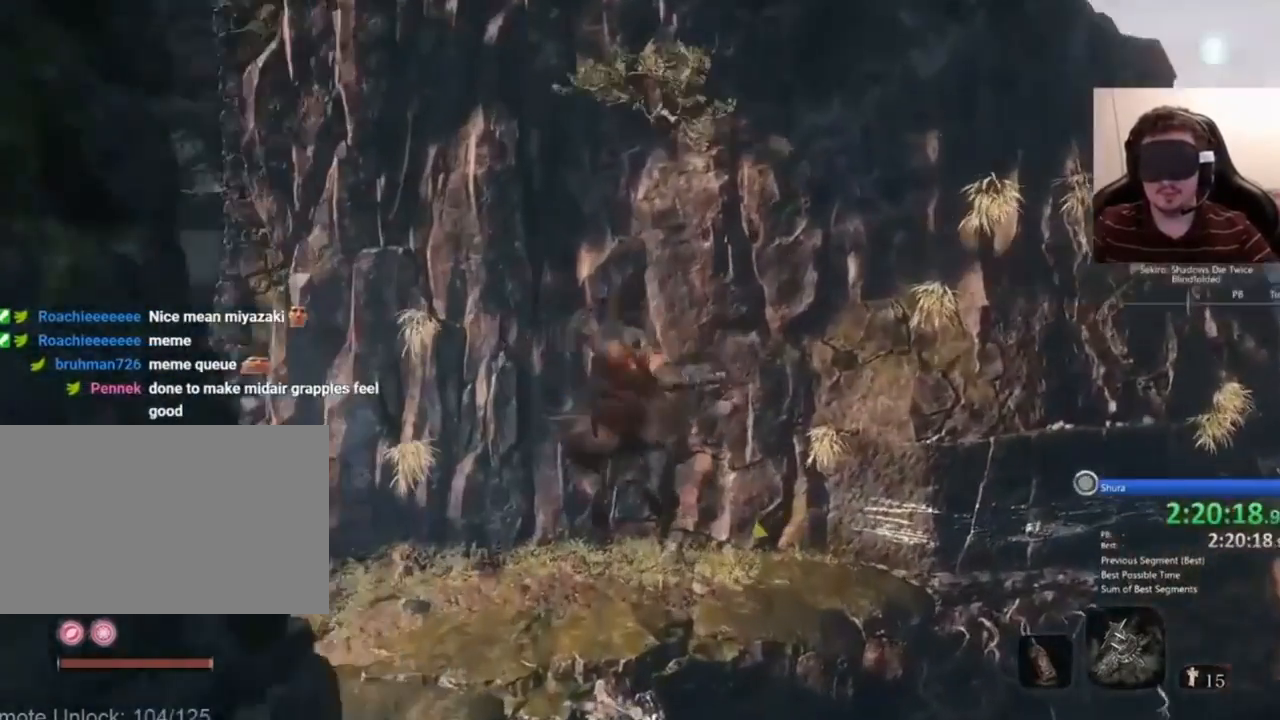
{"keys": [], "mouse": [], "events": []}
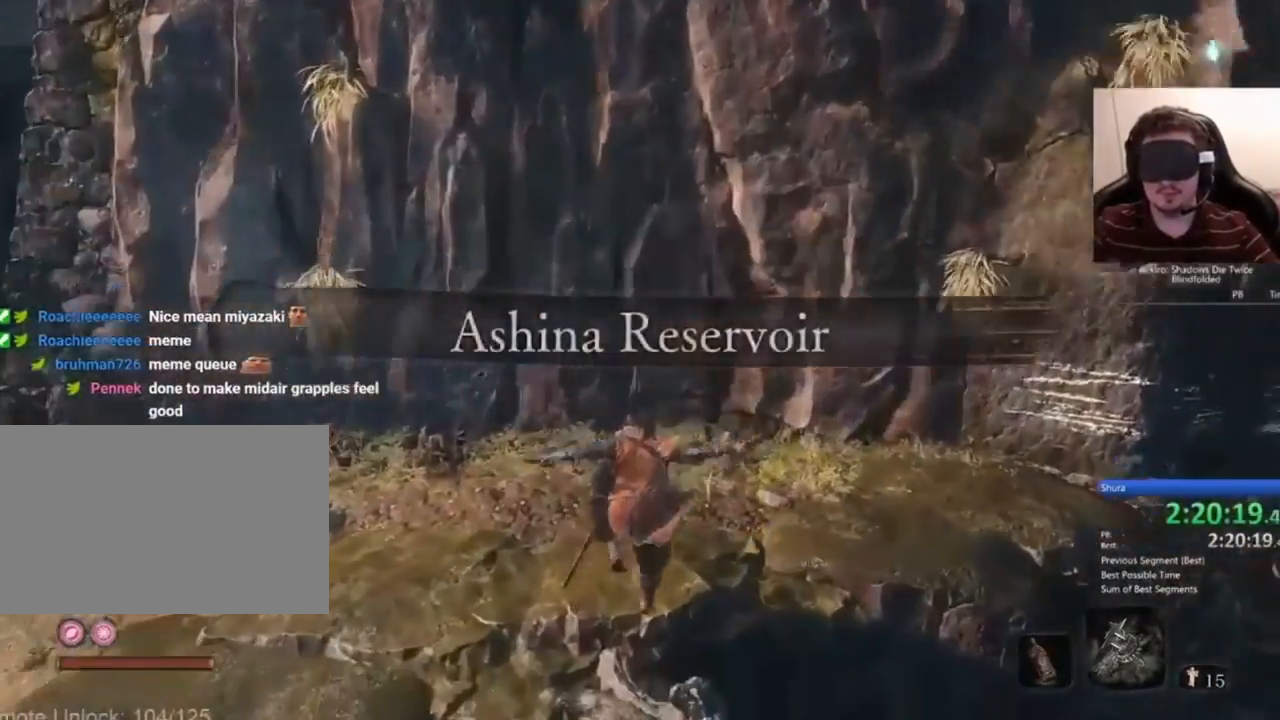
{"keys": [], "mouse": [], "events": []}
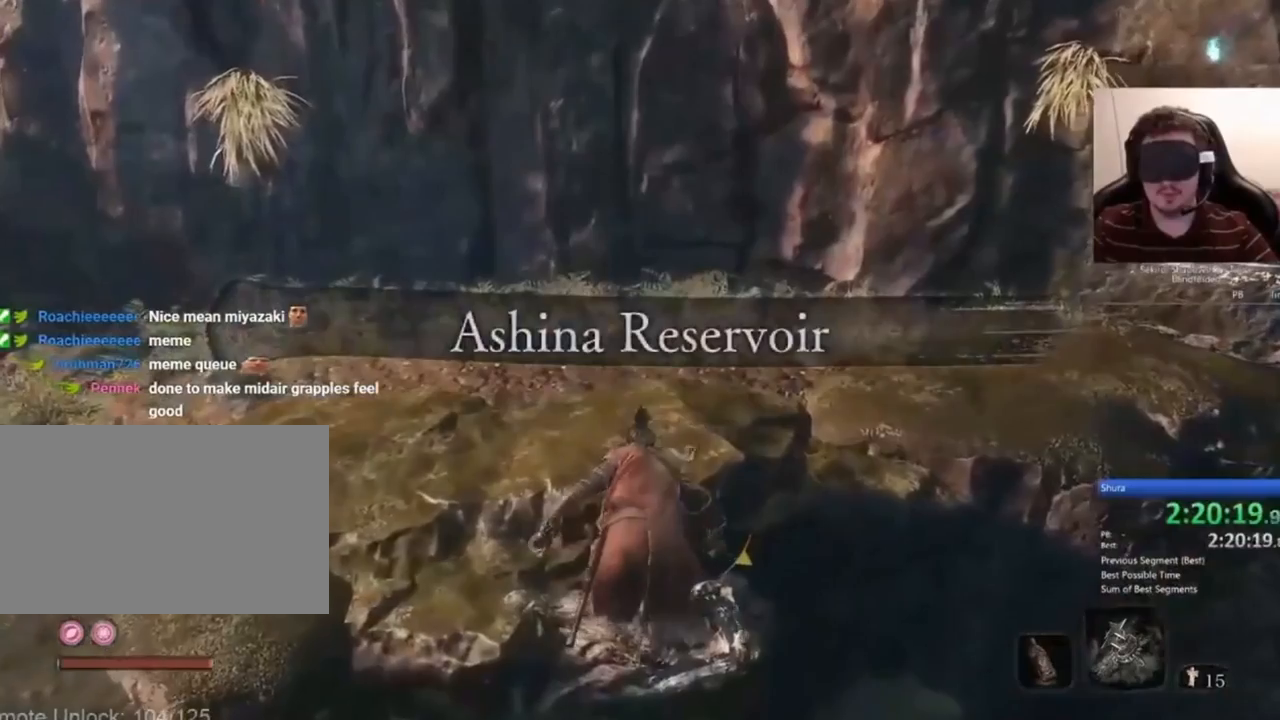
{"keys": [], "mouse": [], "events": []}
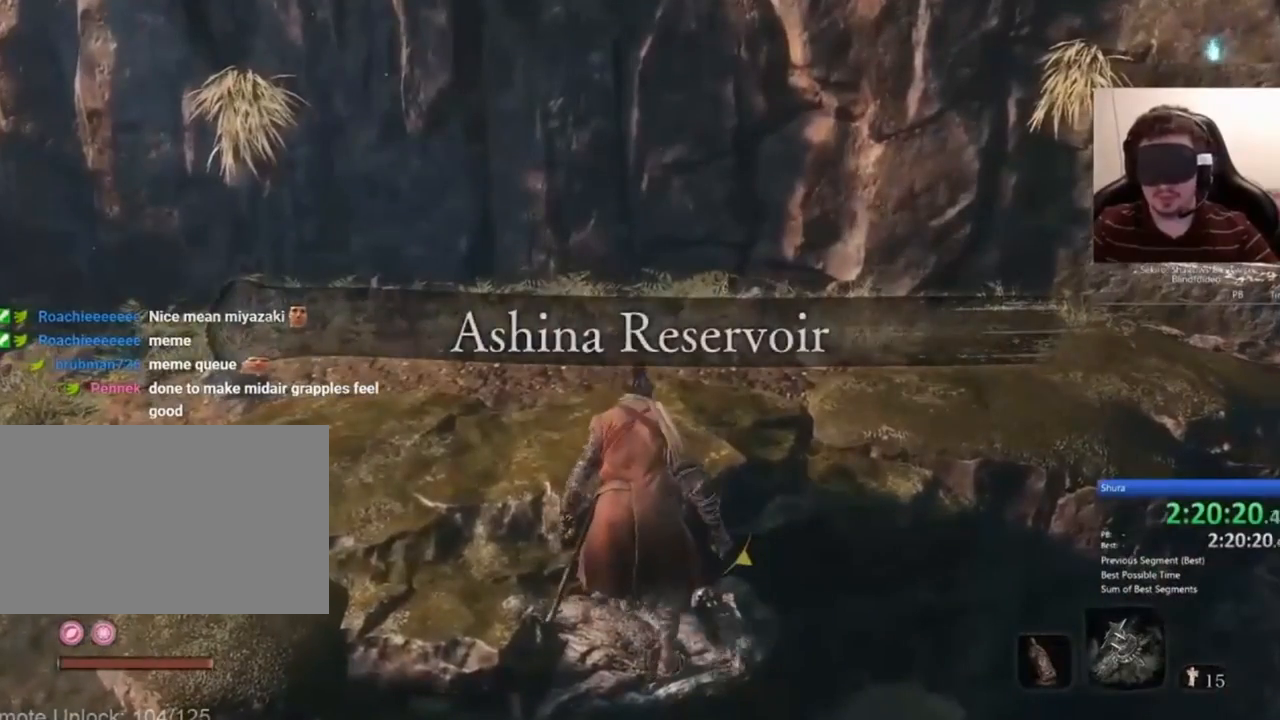
{"keys": ["a"], "mouse": [], "events": [[467, "a", "down"]]}
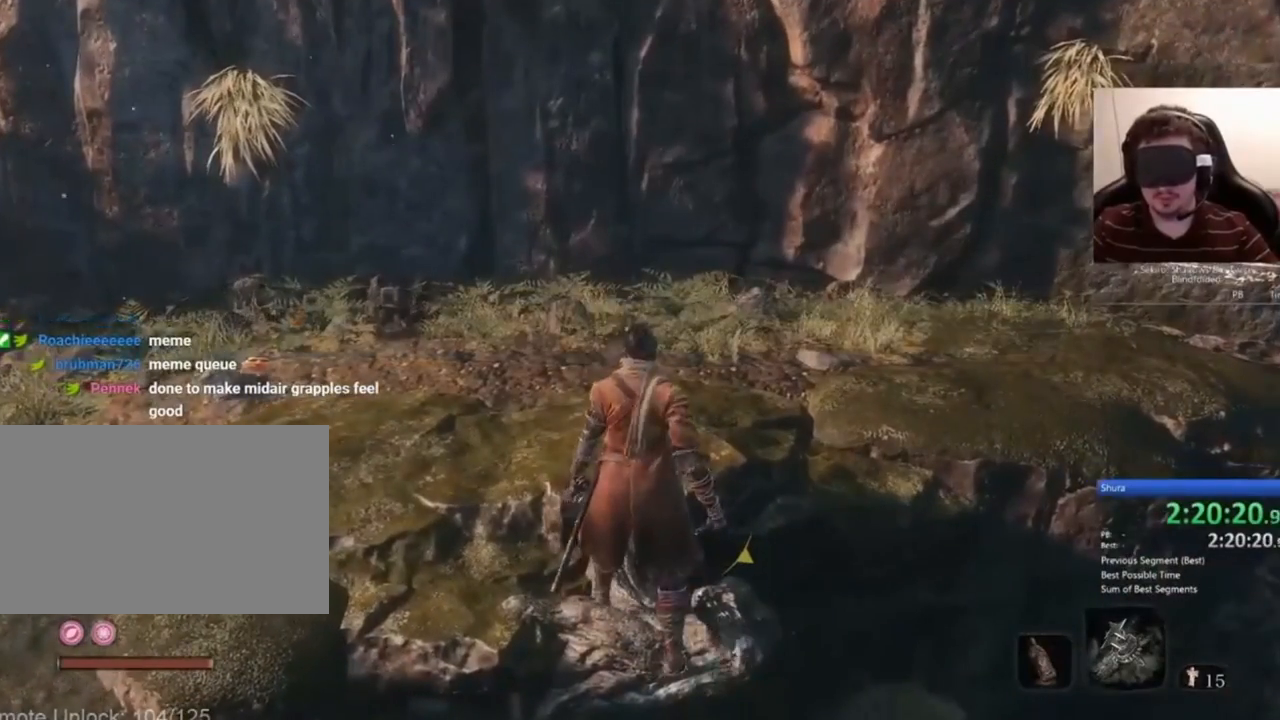
{"keys": [], "mouse": [], "events": [[66, "a", "up"]]}
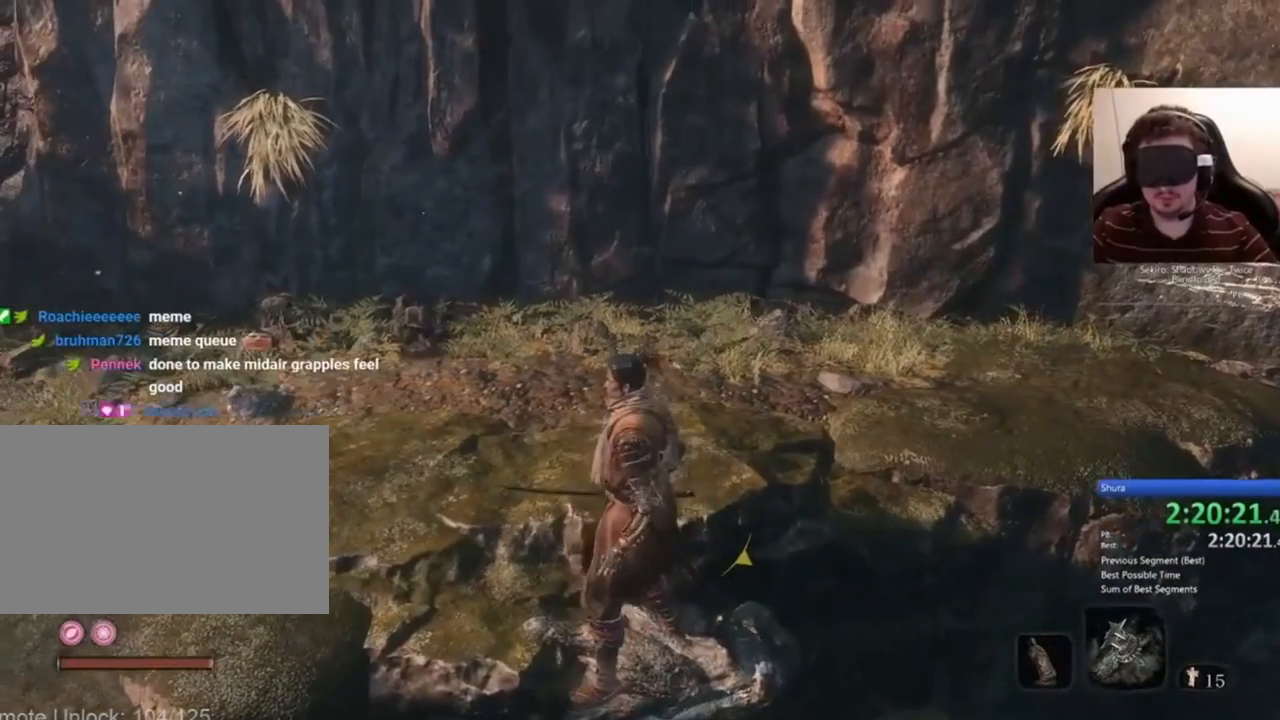
{"keys": [], "mouse": ["wheel"], "events": [[501, "mouse_wheel", "down"]]}
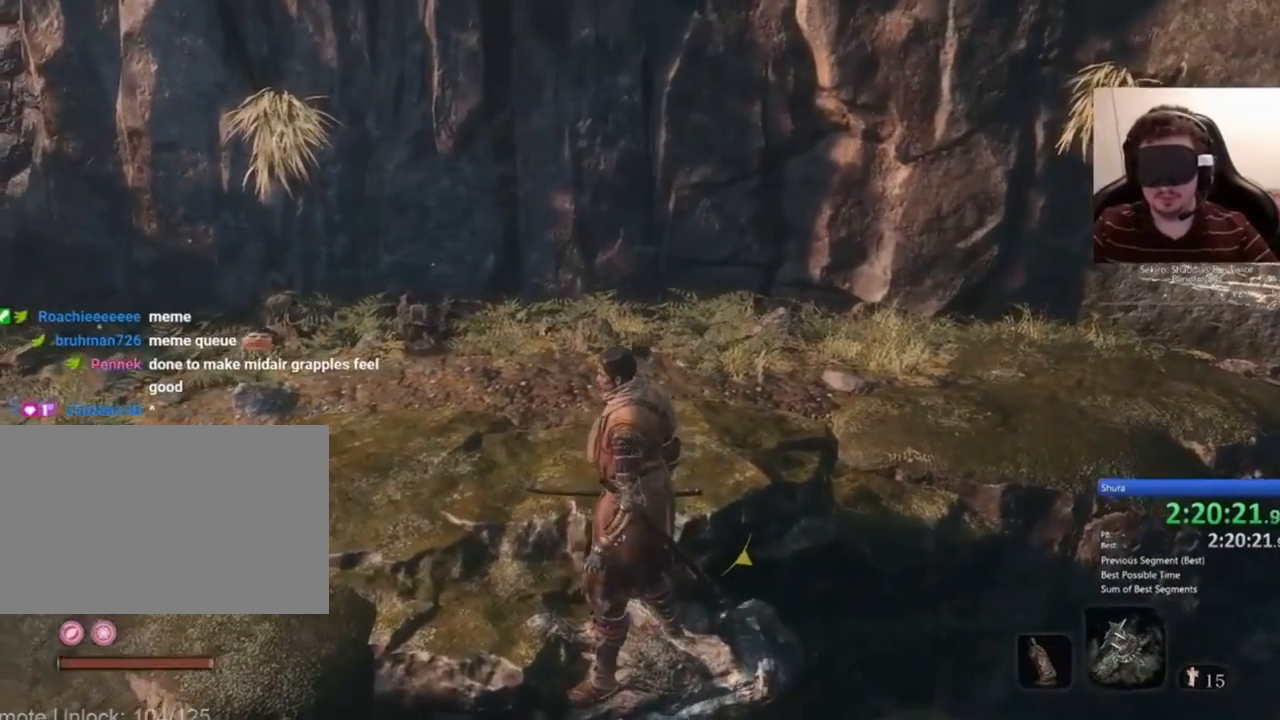
{"keys": ["w"], "mouse": [], "events": [[100, "mouse_wheel", "up"], [300, "w", "down"]]}
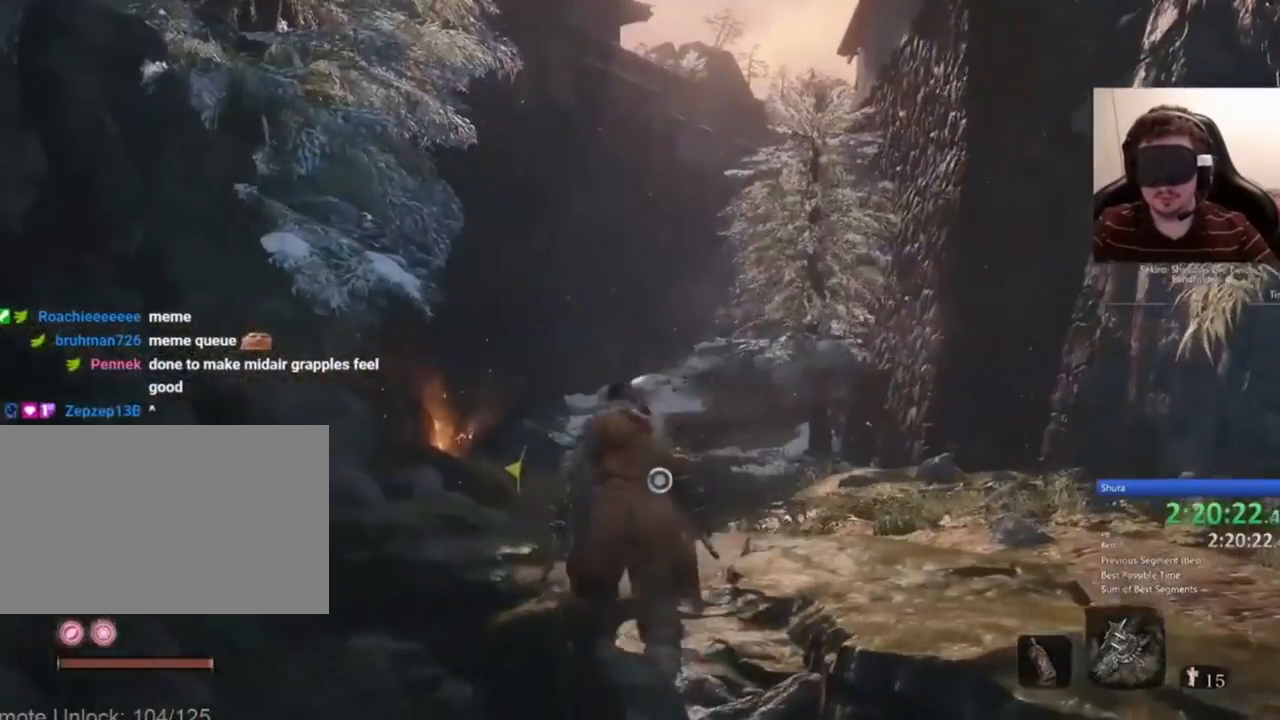
{"keys": ["f", "w"], "mouse": [], "events": [[34, "f", "down"], [167, "f", "up"], [267, "f", "down"], [401, "f", "up"], [434, "f", "down"]]}
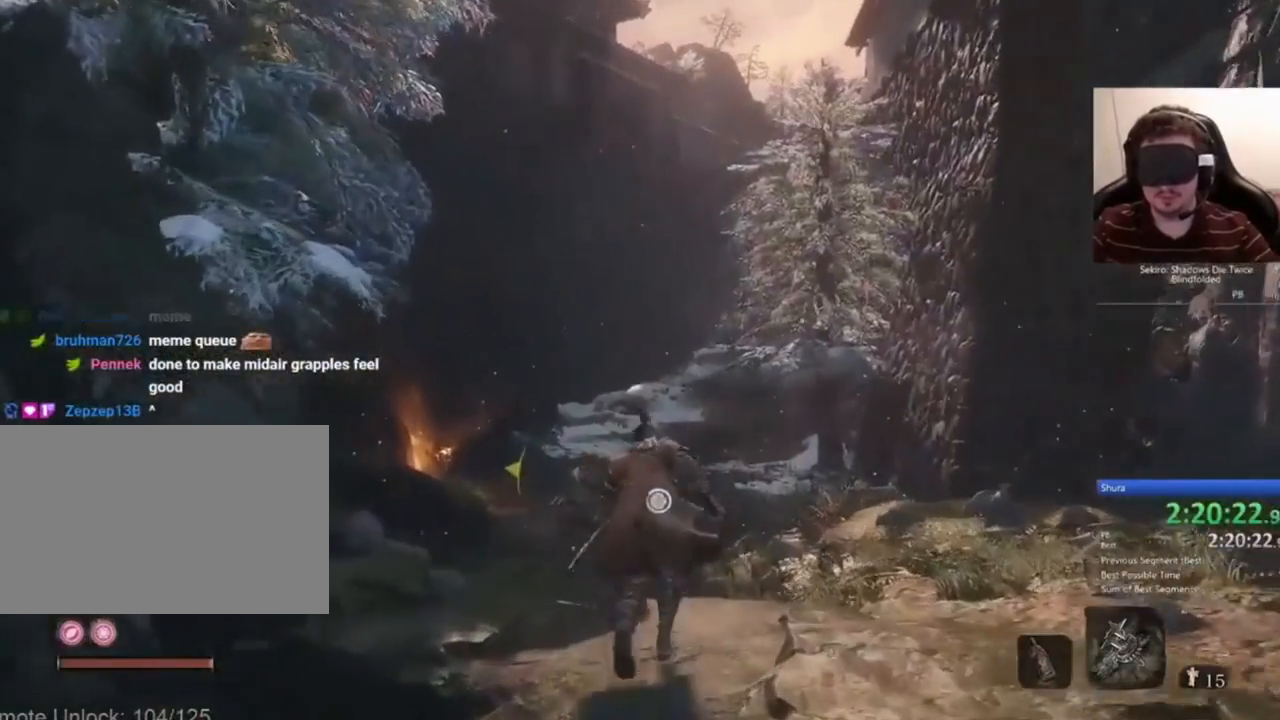
{"keys": ["f", "w"], "mouse": [], "events": [[100, "f", "up"], [133, "f", "down"], [233, "f", "up"], [333, "f", "down"], [400, "f", "up"], [500, "f", "down"]]}
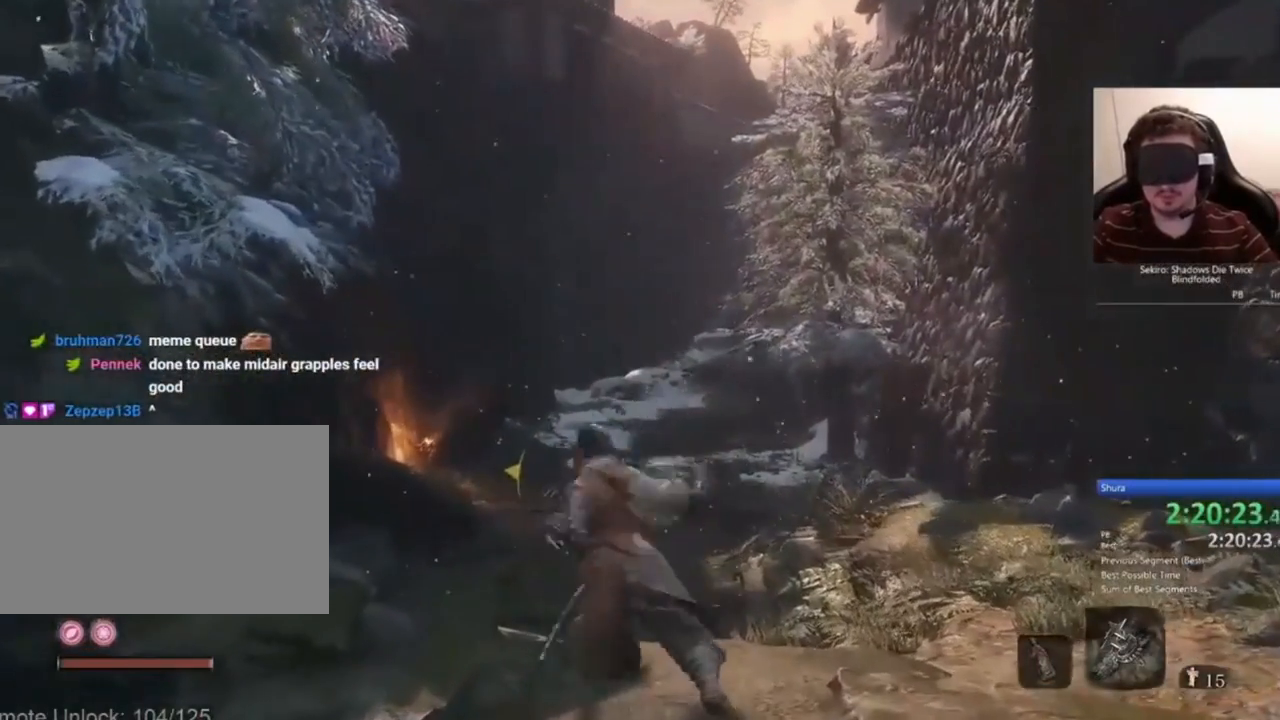
{"keys": ["f", "w"], "mouse": [], "events": [[100, "f", "up"], [134, "f", "down"], [300, "f", "up"], [334, "f", "down"], [434, "f", "up"], [467, "f", "down"]]}
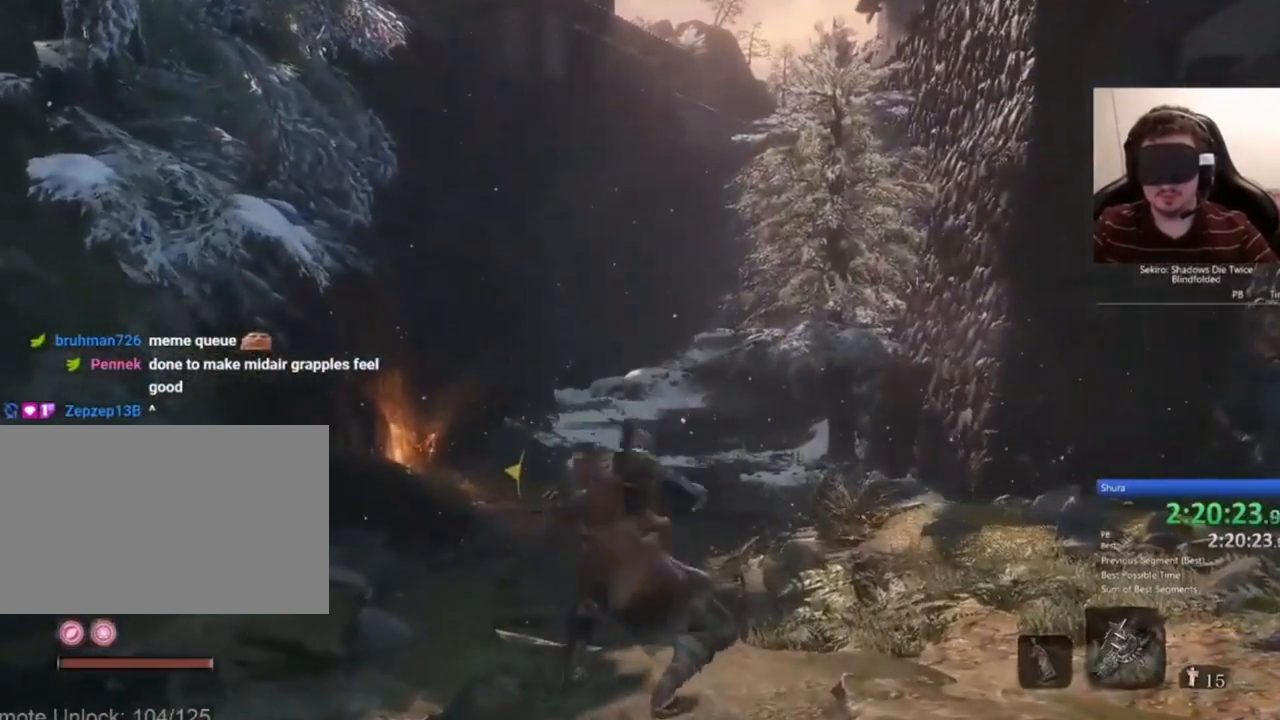
{"keys": [], "mouse": [], "events": [[66, "f", "up"], [100, "w", "up"]]}
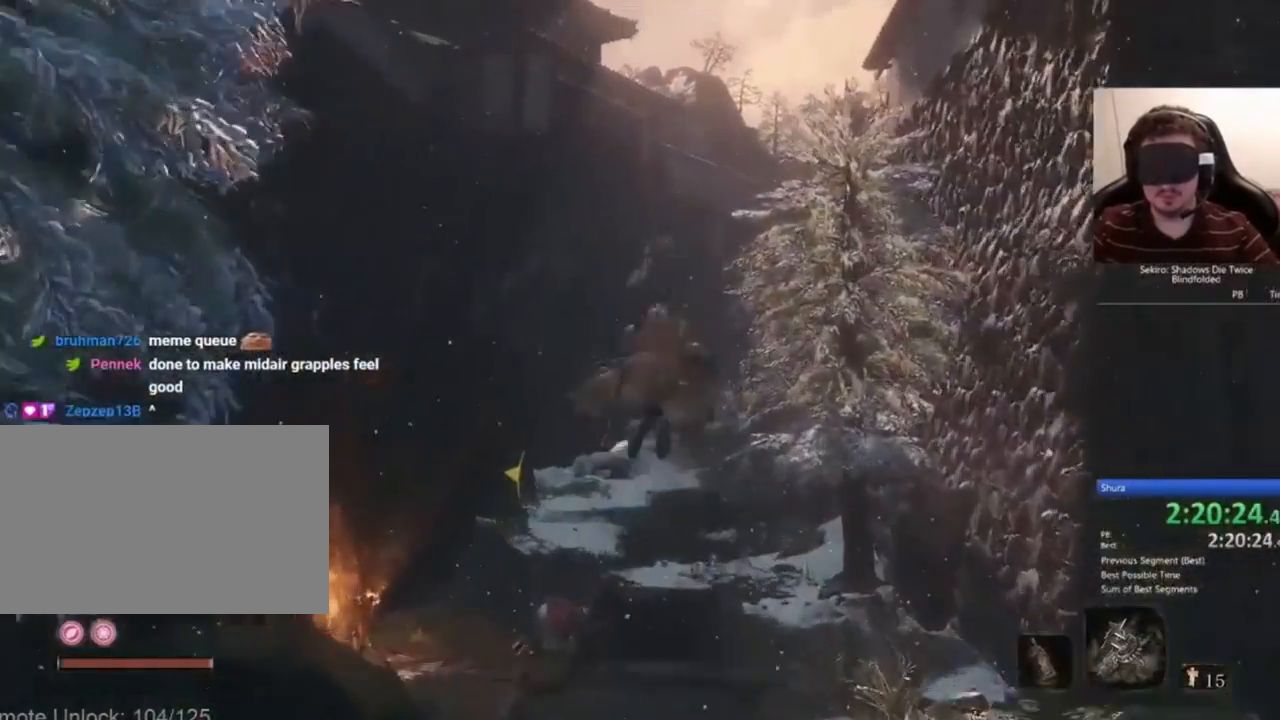
{"keys": [], "mouse": [], "events": []}
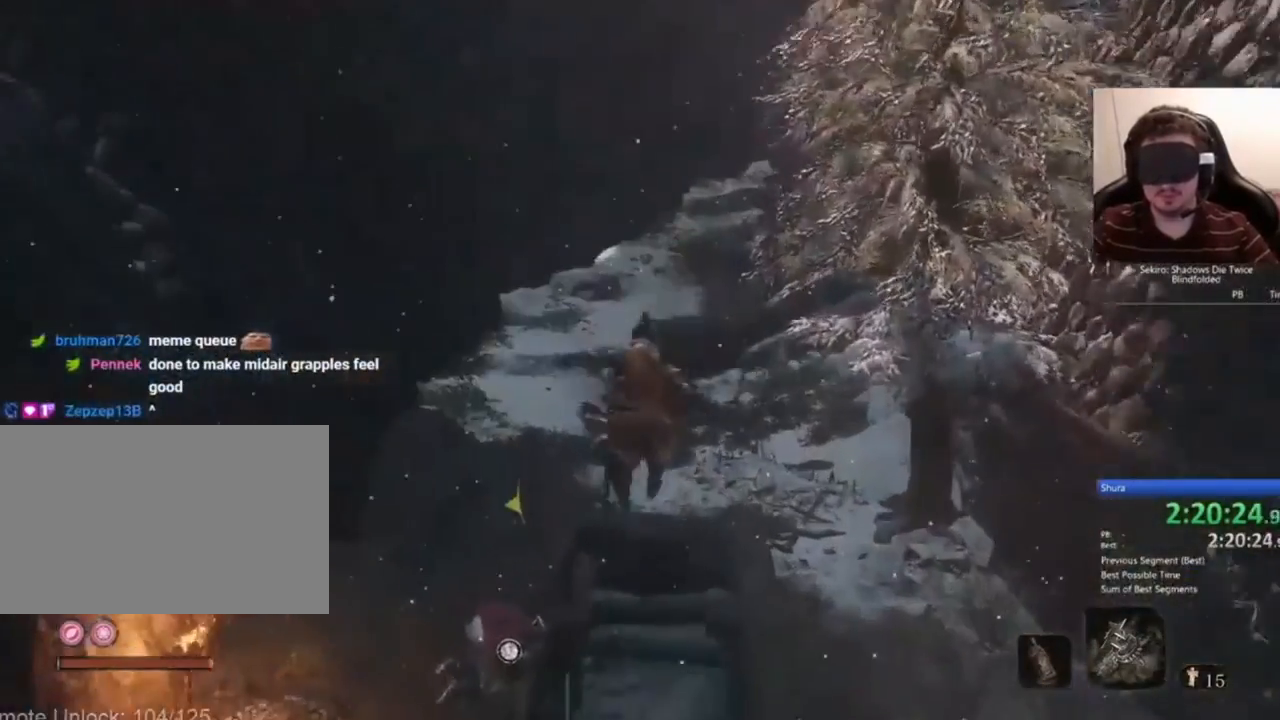
{"keys": [], "mouse": [], "events": []}
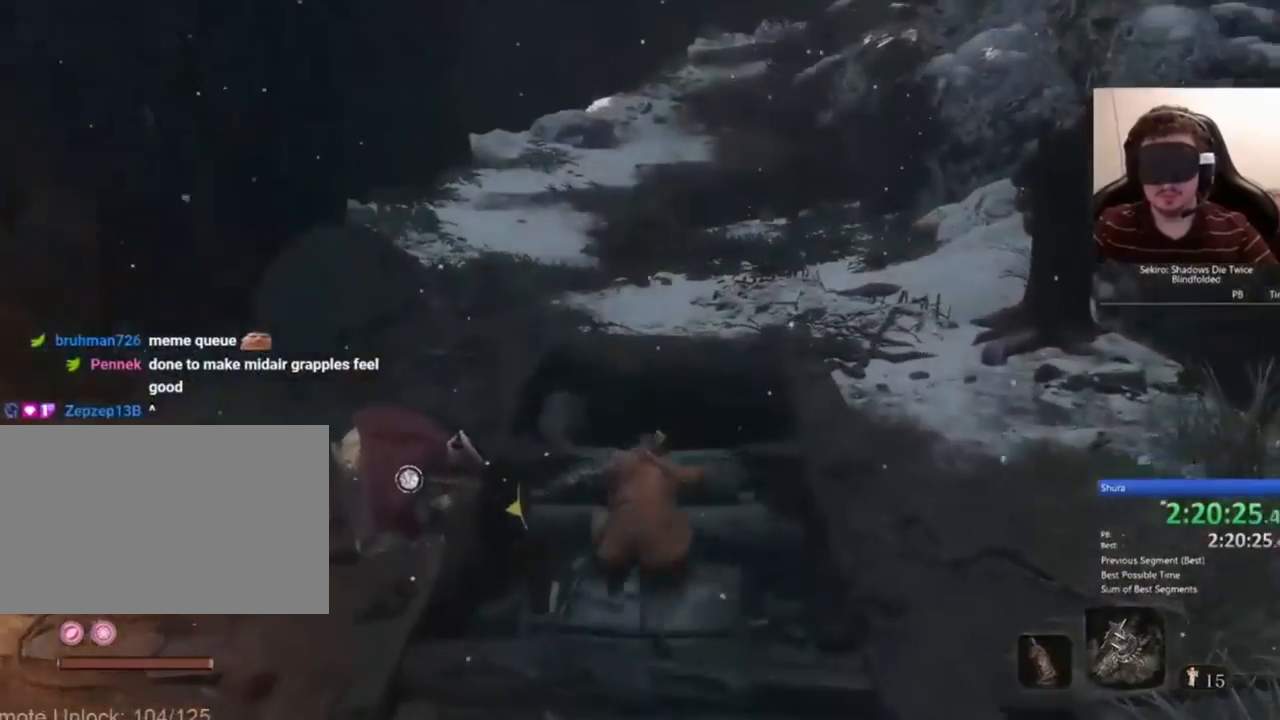
{"keys": [], "mouse": [], "events": []}
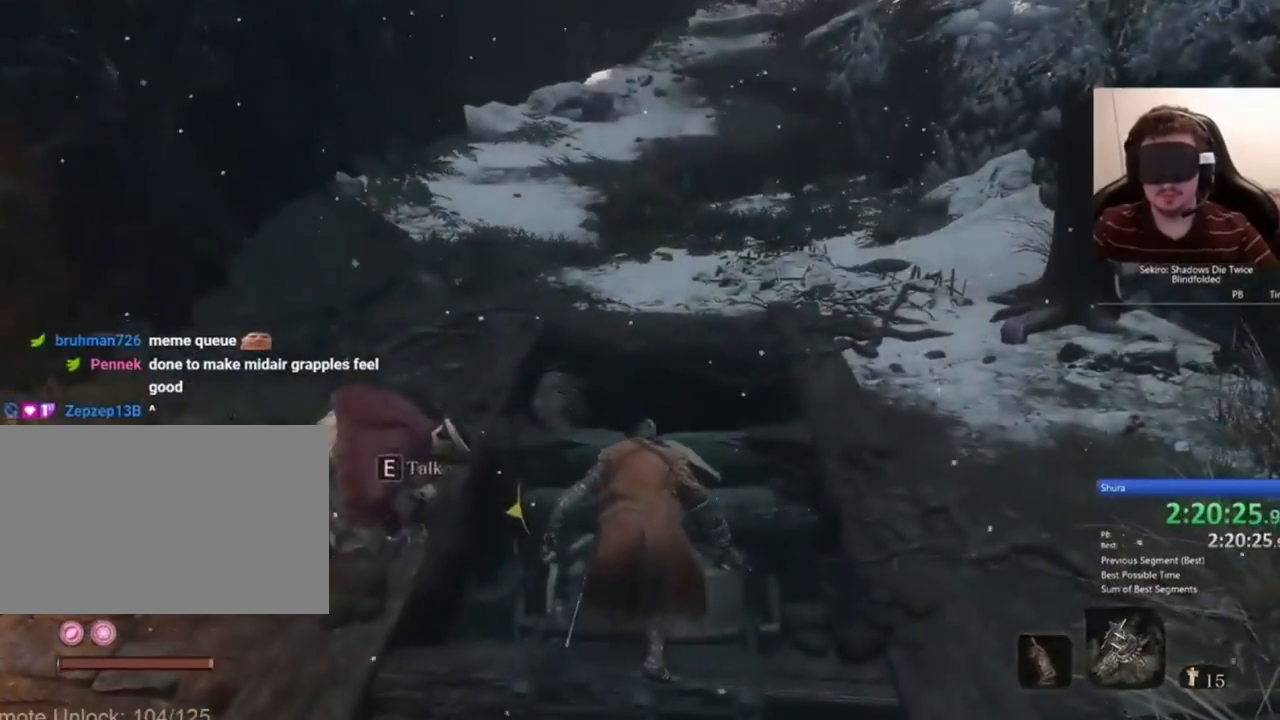
{"keys": ["w"], "mouse": [], "events": [[66, "space", "down"], [66, "w", "down"], [267, "space", "up"]]}